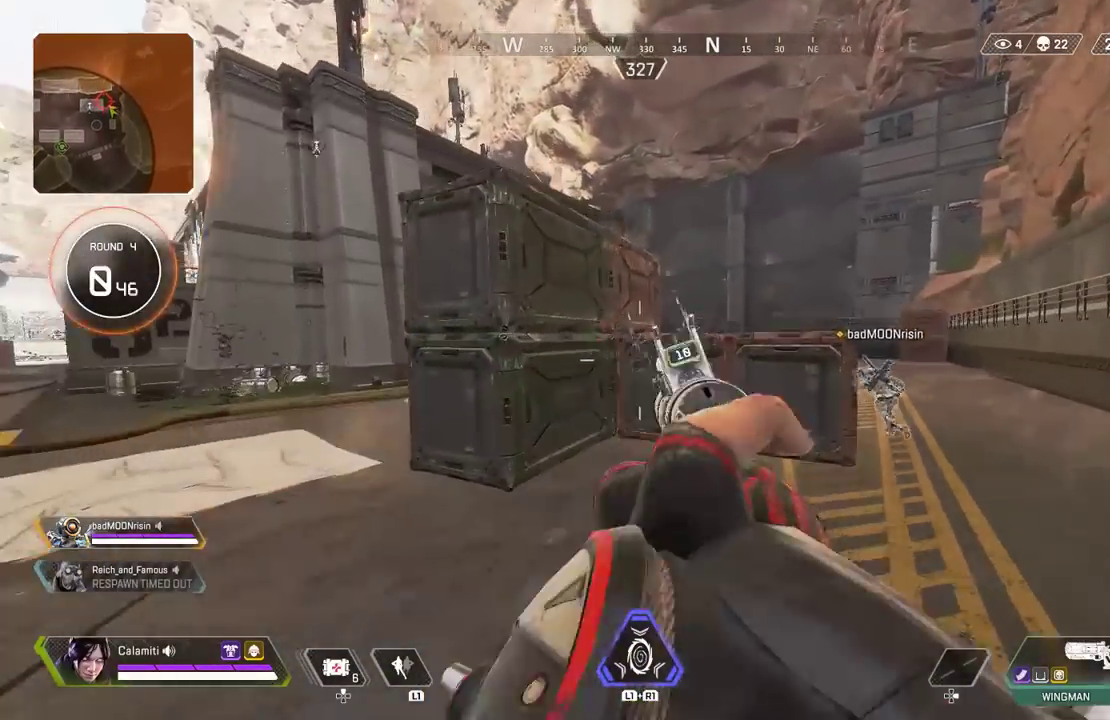
Gameplay with a controller (PlayStation layout); each line is a JSON object with the inputs held at the frame after it. "events" lists button and stick changes between this image and that frame as [ms after this image, input, new state], when the widget could be followed in between.
{"buttons": [], "left_stick": "up", "right_stick": "right", "events": [[150, "TRIANGLE", "up"], [383, "L3", "down"], [400, "right_stick", "right"], [500, "L3", "up"]]}
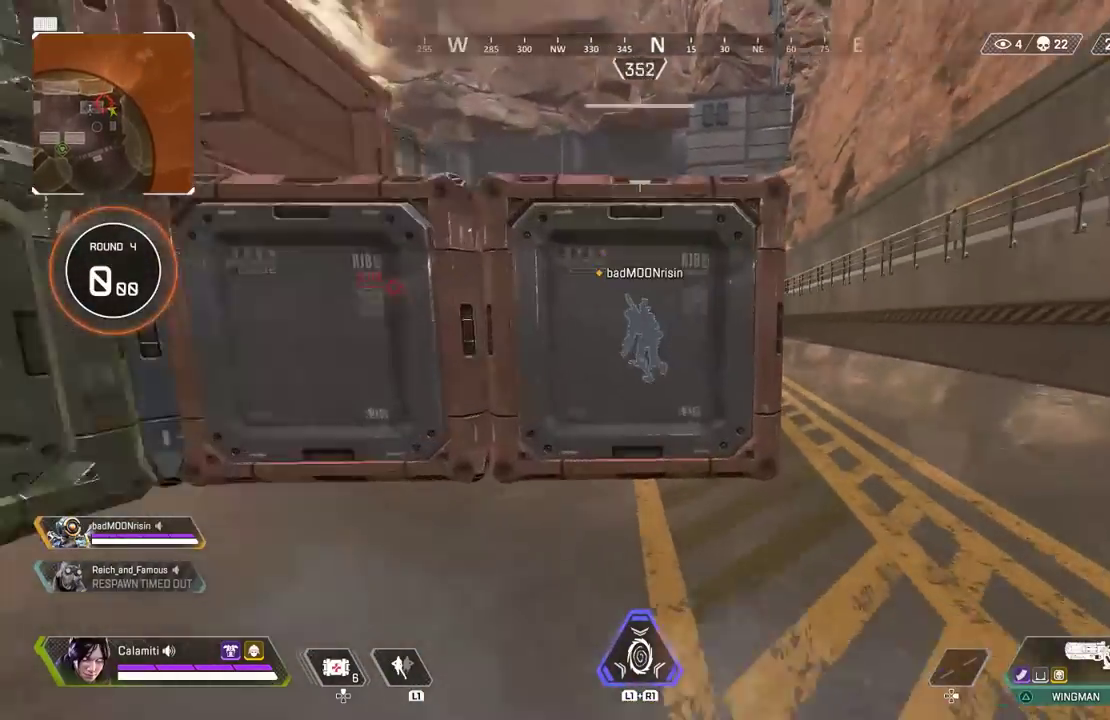
{"buttons": [], "left_stick": "up", "right_stick": "center", "events": [[133, "right_stick", "center"]]}
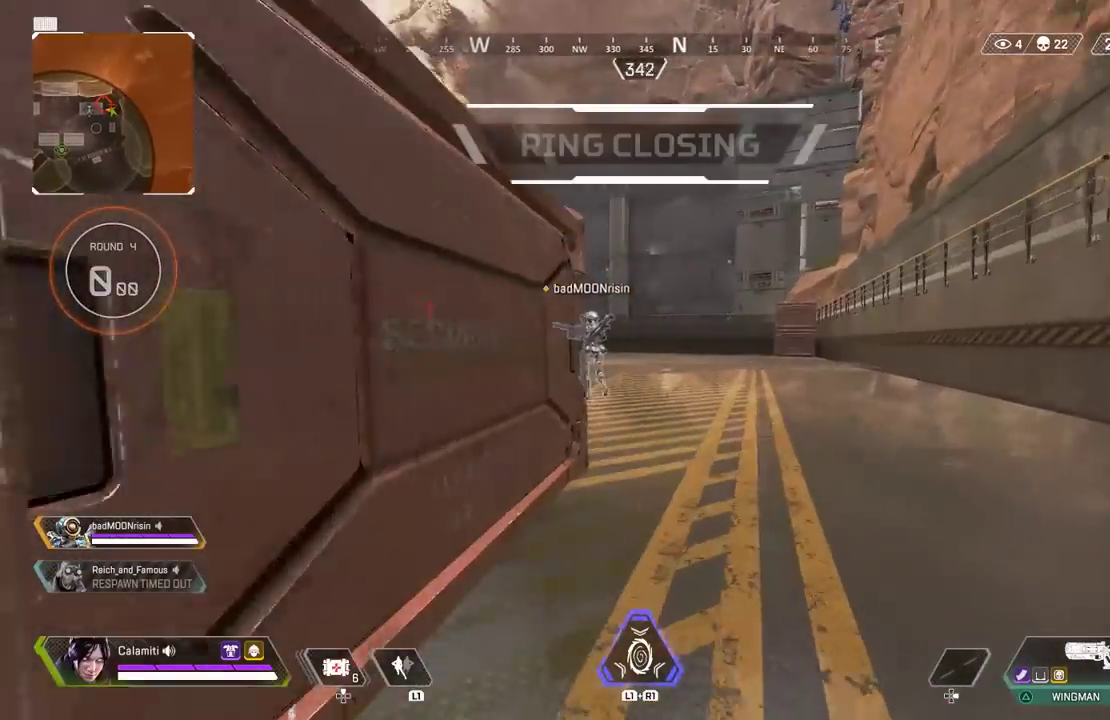
{"buttons": [], "left_stick": "up", "right_stick": "center", "events": []}
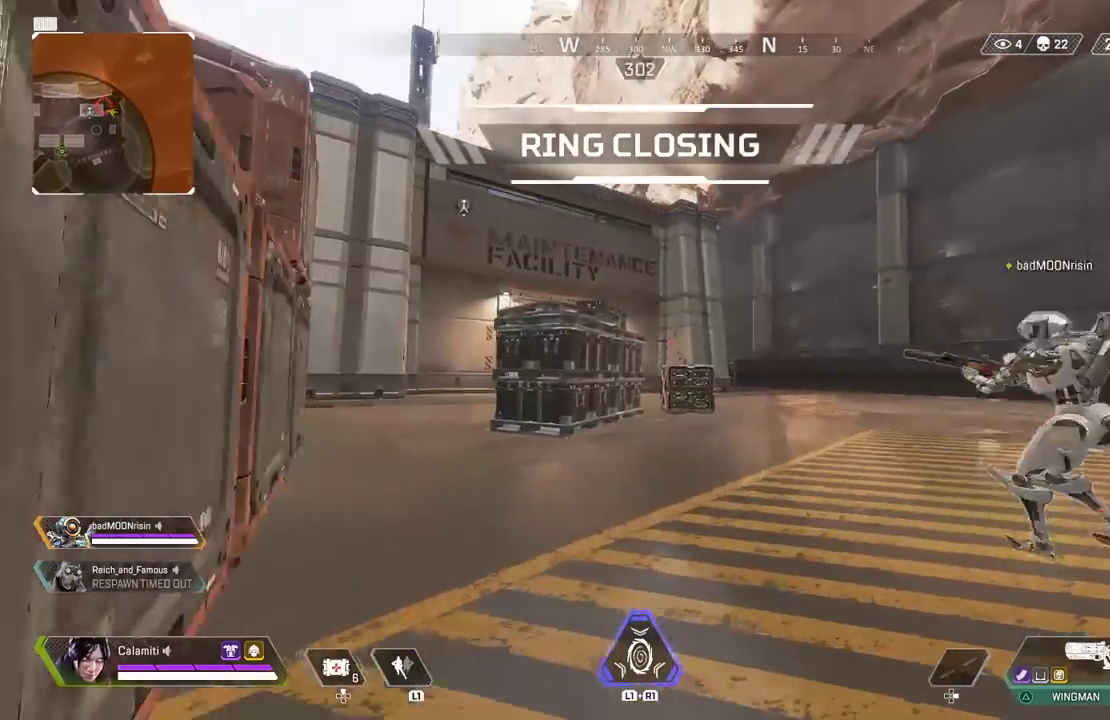
{"buttons": [], "left_stick": "up", "right_stick": "center", "events": []}
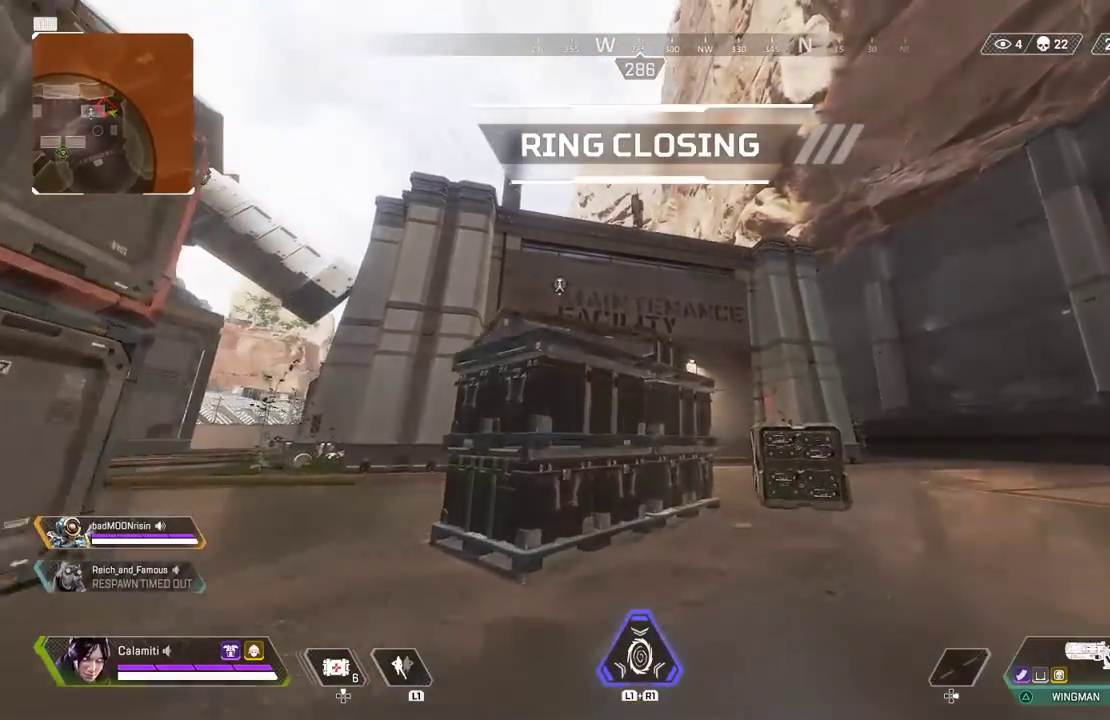
{"buttons": [], "left_stick": "up", "right_stick": "center", "events": []}
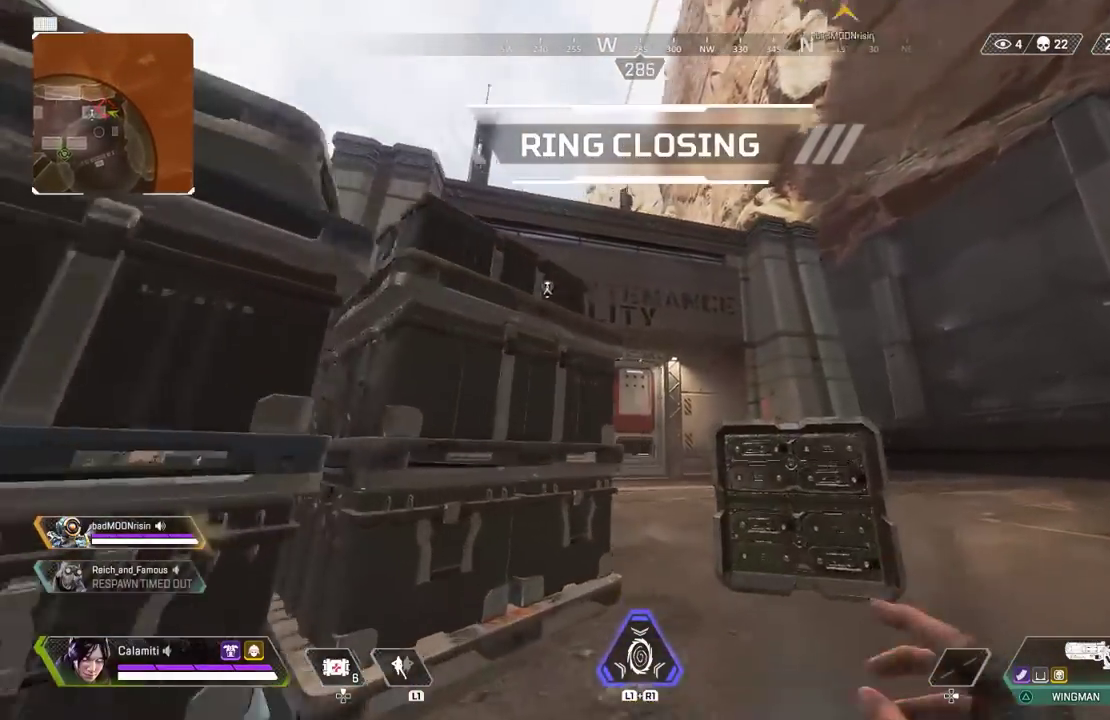
{"buttons": [], "left_stick": "down", "right_stick": "center", "events": [[33, "left_stick", "right"], [83, "CIRCLE", "down"], [83, "left_stick", "down-right"], [167, "CIRCLE", "up"], [233, "CIRCLE", "down"], [283, "left_stick", "down"], [300, "CIRCLE", "up"]]}
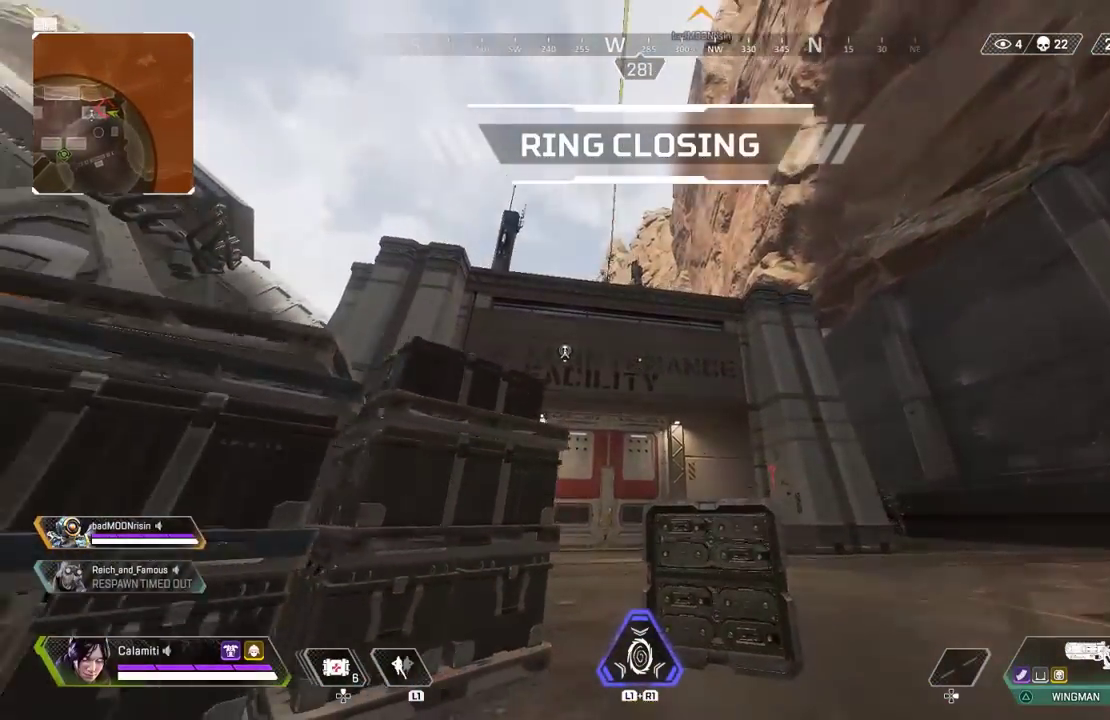
{"buttons": ["SQUARE"], "left_stick": "down-right", "right_stick": "center", "events": [[117, "CROSS", "down"], [183, "CROSS", "up"], [183, "left_stick", "center"], [267, "SQUARE", "down"], [367, "left_stick", "down-right"]]}
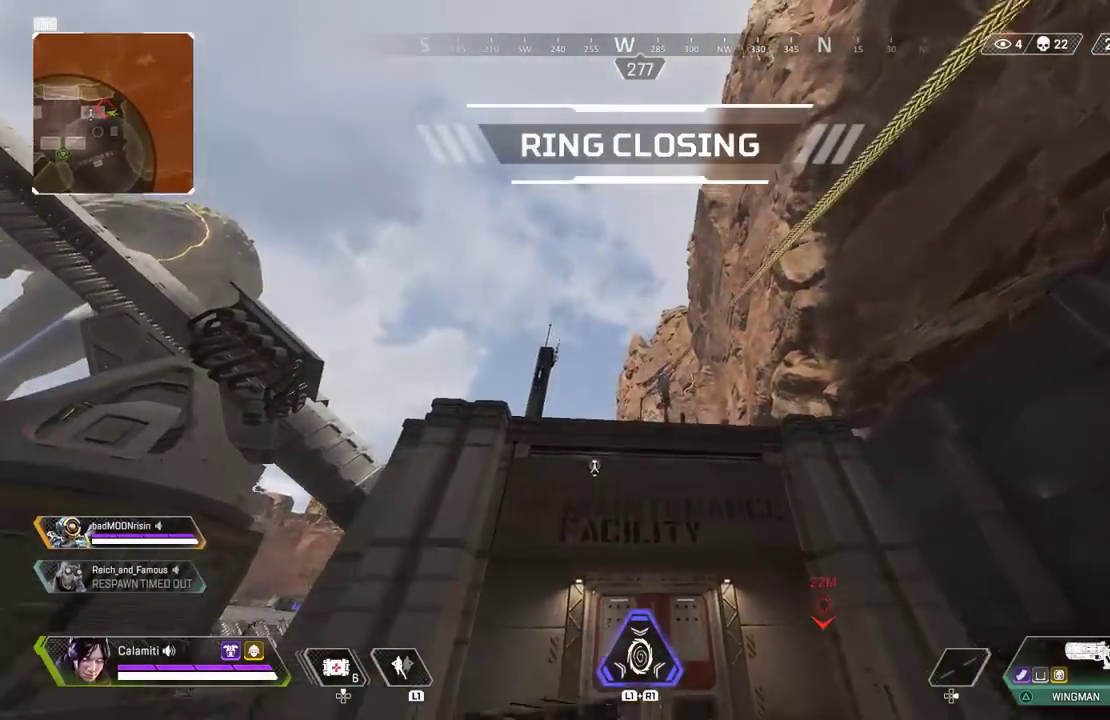
{"buttons": [], "left_stick": "center", "right_stick": "center", "events": [[100, "left_stick", "center"], [117, "SQUARE", "up"]]}
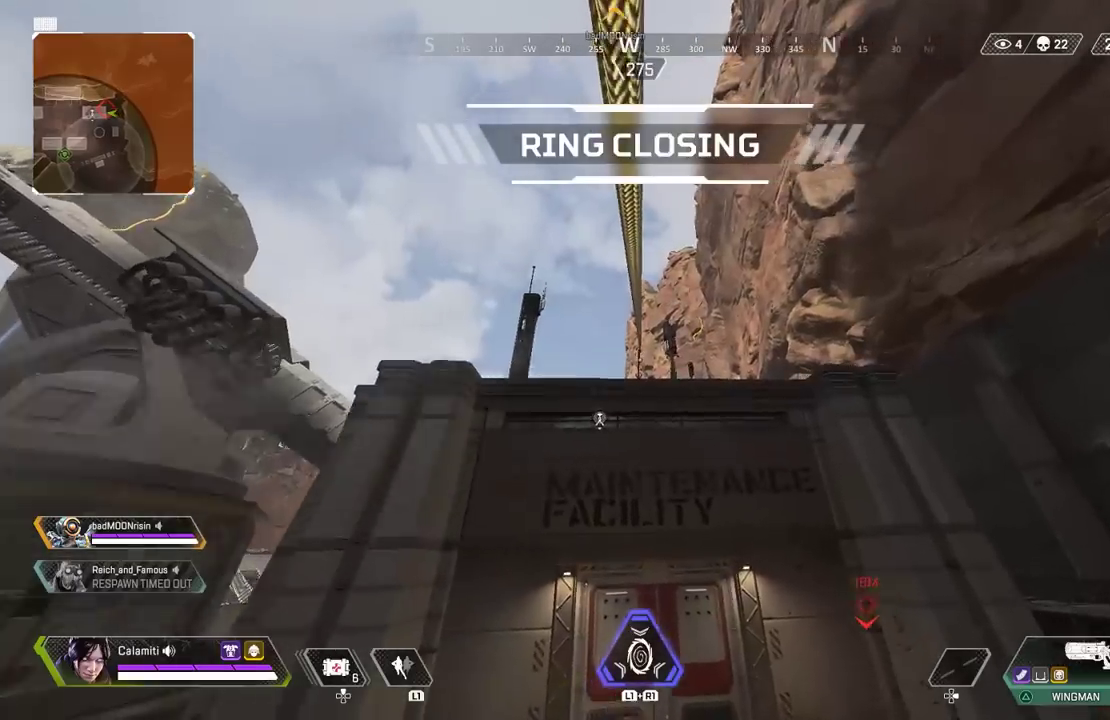
{"buttons": [], "left_stick": "center", "right_stick": "center", "events": [[350, "TRIANGLE", "down"], [433, "TRIANGLE", "up"]]}
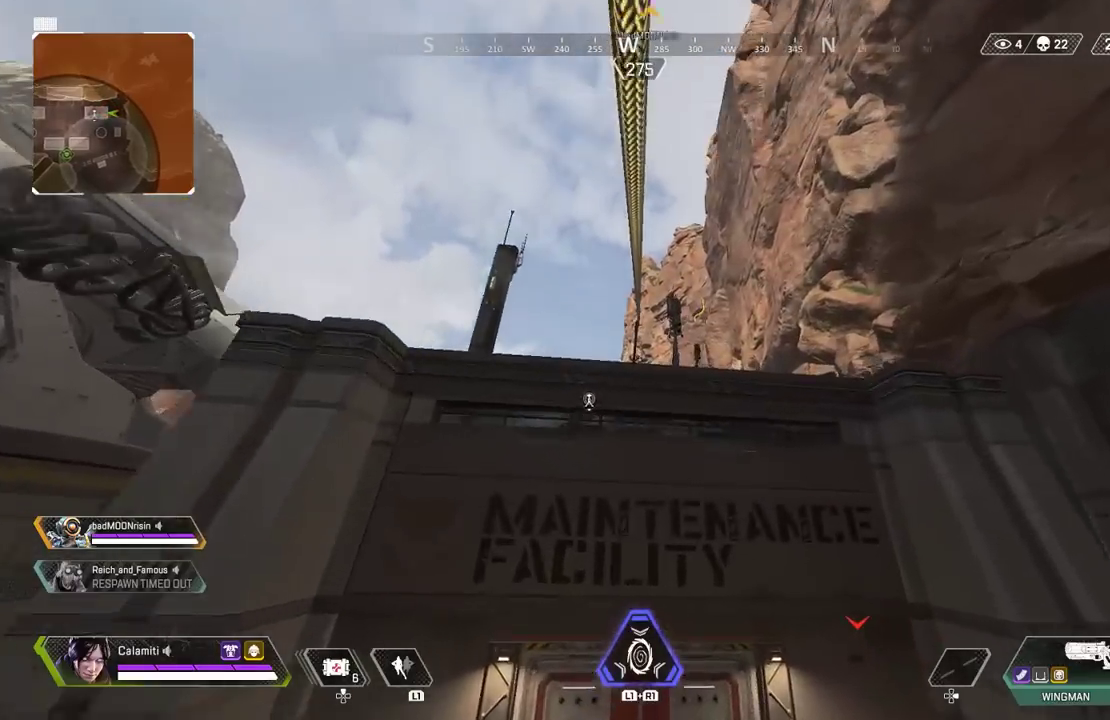
{"buttons": [], "left_stick": "center", "right_stick": "center", "events": []}
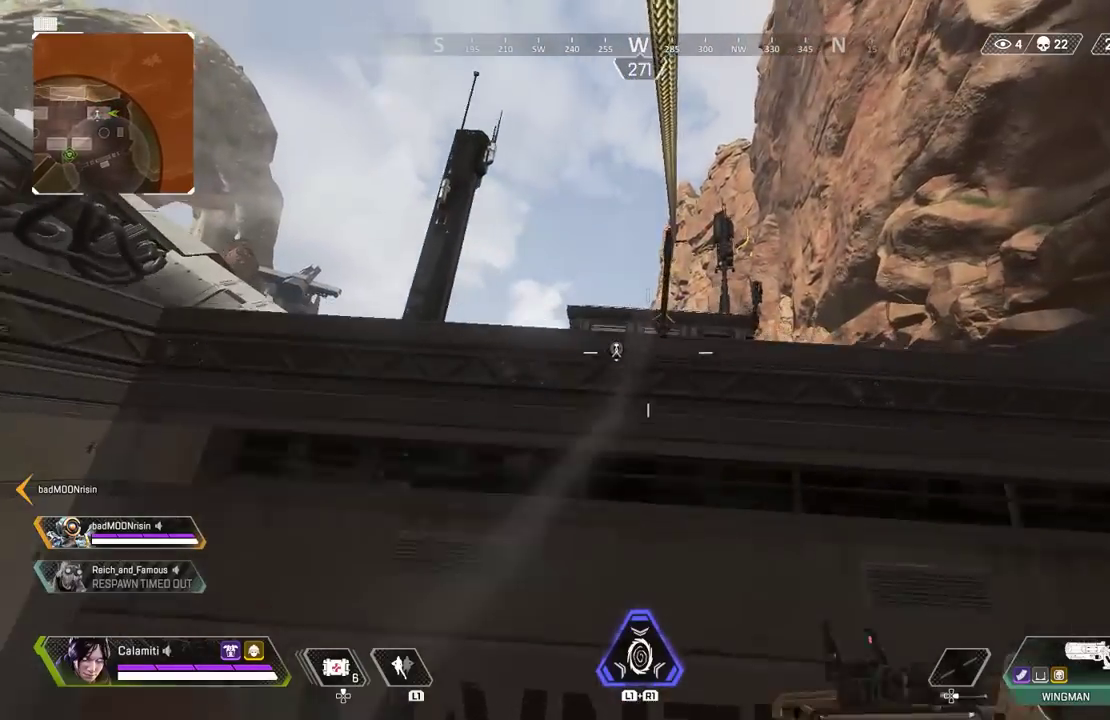
{"buttons": ["CROSS", "CIRCLE"], "left_stick": "left", "right_stick": "center", "events": [[50, "TRIANGLE", "down"], [50, "left_stick", "left"], [83, "CROSS", "down"], [100, "TRIANGLE", "up"], [117, "right_stick", "down"], [283, "right_stick", "center"], [450, "CIRCLE", "down"]]}
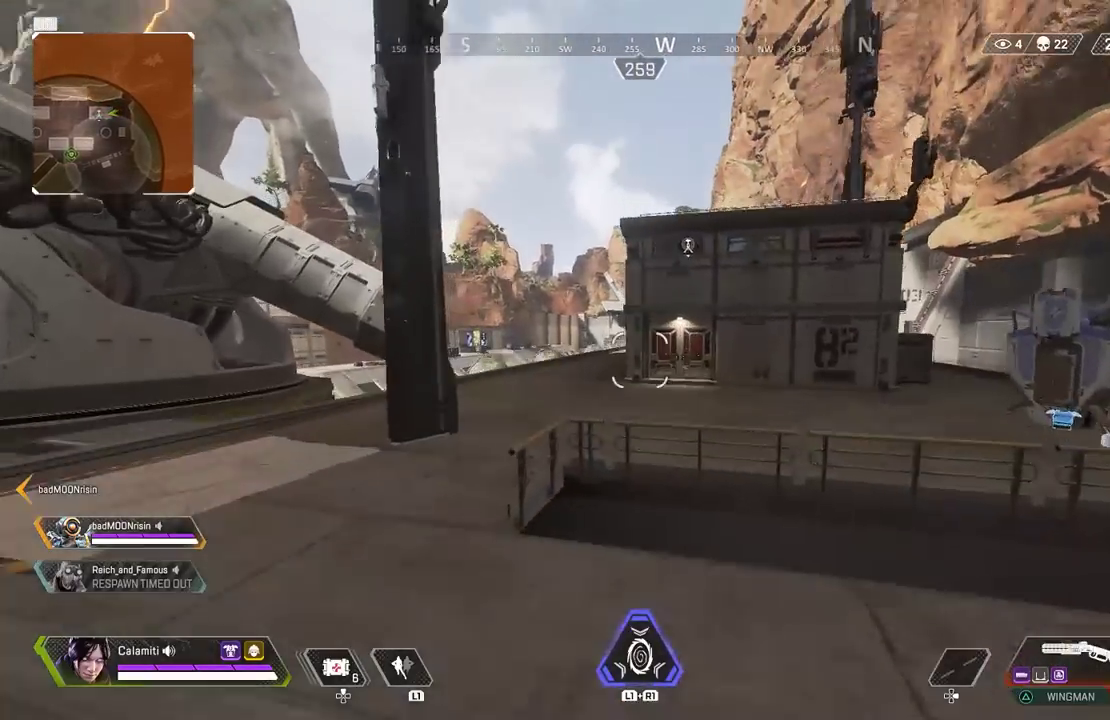
{"buttons": ["L3"], "left_stick": "up-right", "right_stick": "down-right", "events": [[83, "CIRCLE", "up"], [167, "right_stick", "down-left"], [317, "CROSS", "up"], [317, "right_stick", "right"], [383, "left_stick", "up-right"], [483, "L3", "down"], [483, "right_stick", "down-right"]]}
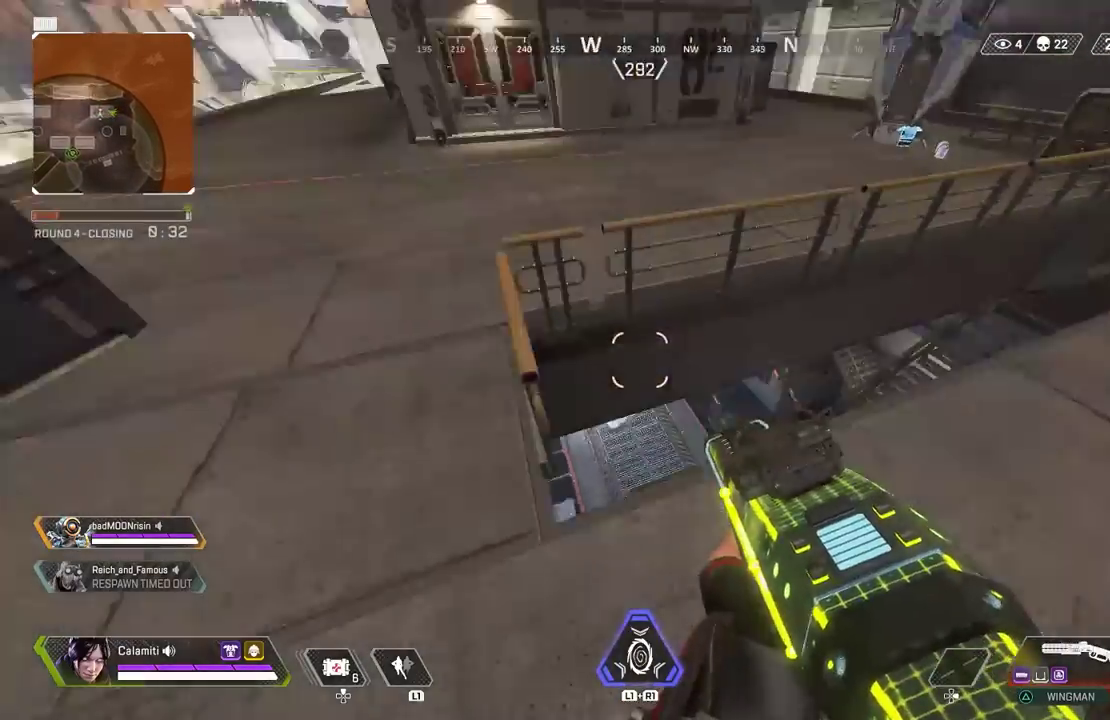
{"buttons": ["CIRCLE"], "left_stick": "right", "right_stick": "center", "events": [[83, "L3", "up"], [133, "L3", "down"], [217, "right_stick", "center"], [267, "L3", "up"], [283, "left_stick", "right"], [350, "CIRCLE", "down"], [417, "CIRCLE", "up"], [500, "CIRCLE", "down"]]}
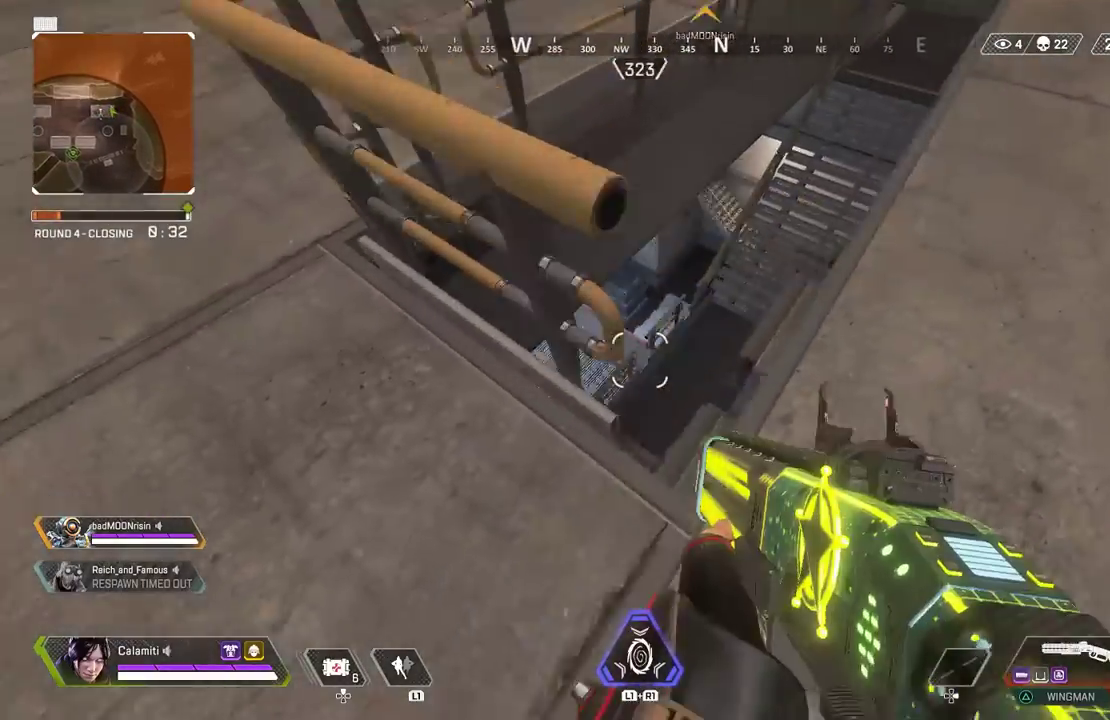
{"buttons": ["L2"], "left_stick": "down-right", "right_stick": "left", "events": [[67, "CIRCLE", "up"], [67, "right_stick", "left"], [233, "CIRCLE", "down"], [333, "CIRCLE", "up"], [433, "left_stick", "down-right"], [467, "L2", "down"]]}
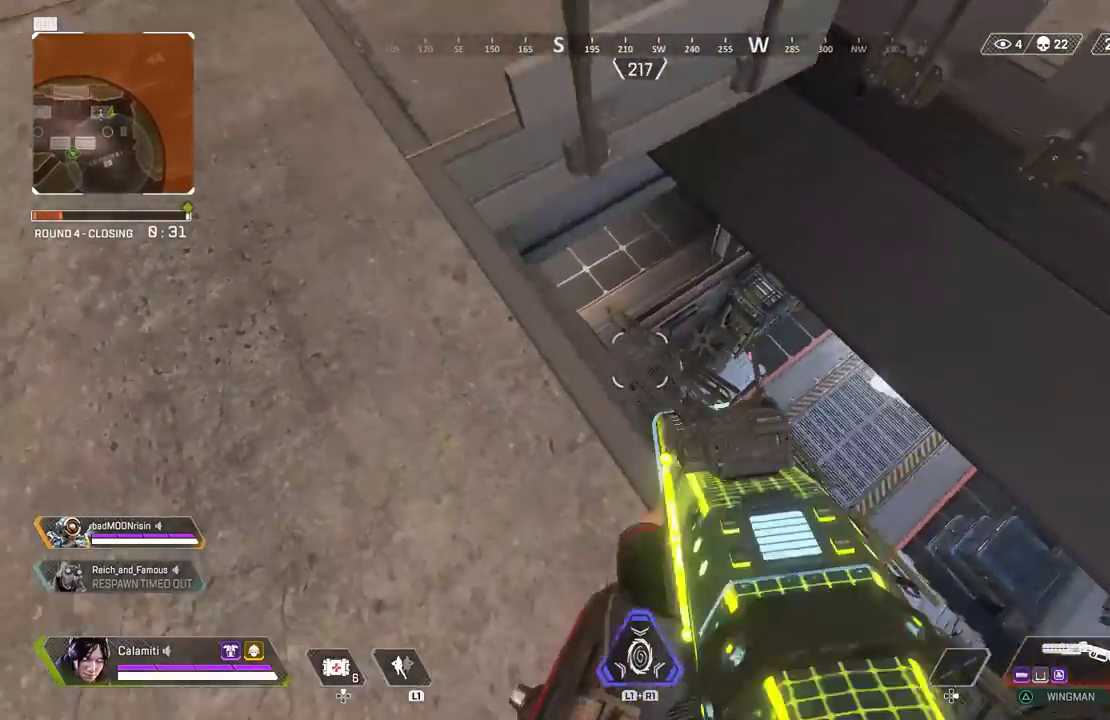
{"buttons": ["L2"], "left_stick": "center", "right_stick": "center", "events": [[83, "left_stick", "down-left"], [83, "right_stick", "up"], [133, "left_stick", "center"], [200, "right_stick", "up-right"], [317, "left_stick", "left"], [400, "left_stick", "center"], [417, "right_stick", "center"]]}
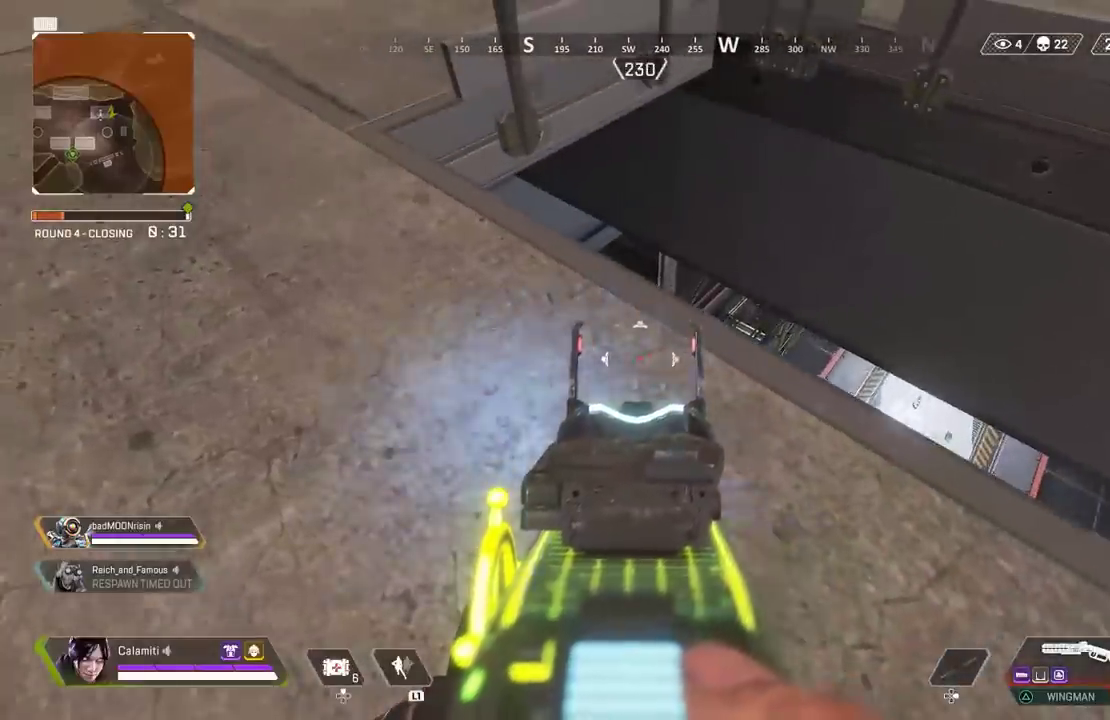
{"buttons": ["L2"], "left_stick": "up", "right_stick": "down-right", "events": [[483, "right_stick", "down-right"], [500, "left_stick", "up"]]}
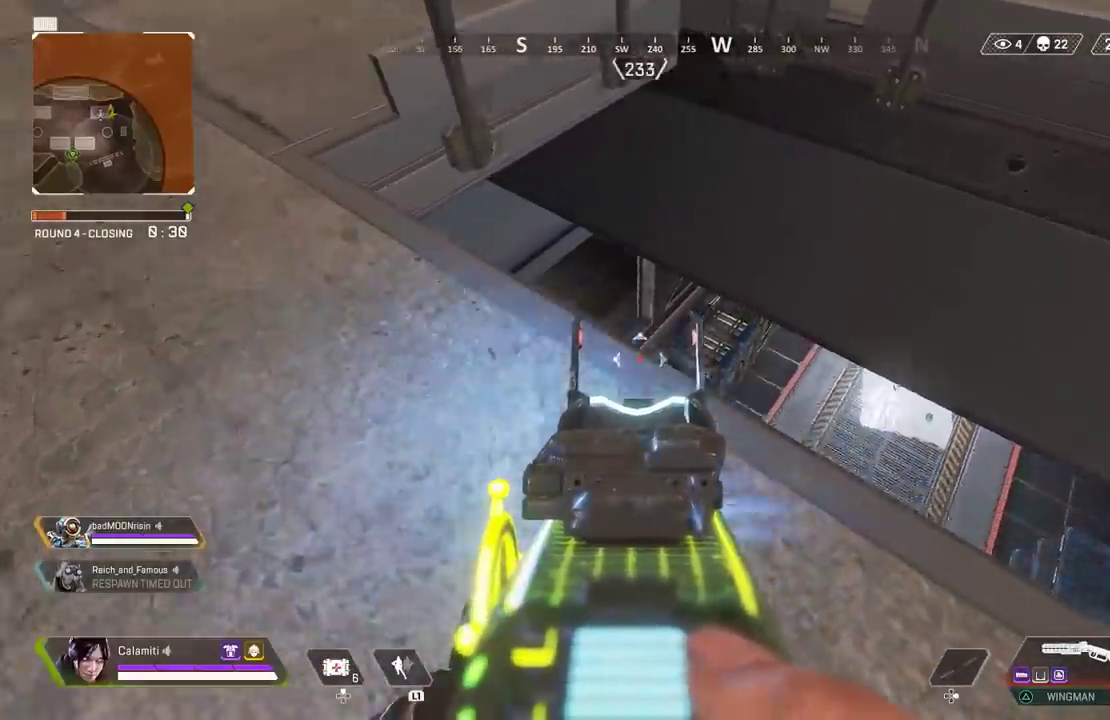
{"buttons": [], "left_stick": "up-left", "right_stick": "center", "events": [[17, "L2", "up"], [83, "L3", "down"], [183, "right_stick", "center"], [283, "L3", "up"], [300, "right_stick", "left"], [417, "left_stick", "up-left"], [500, "right_stick", "center"]]}
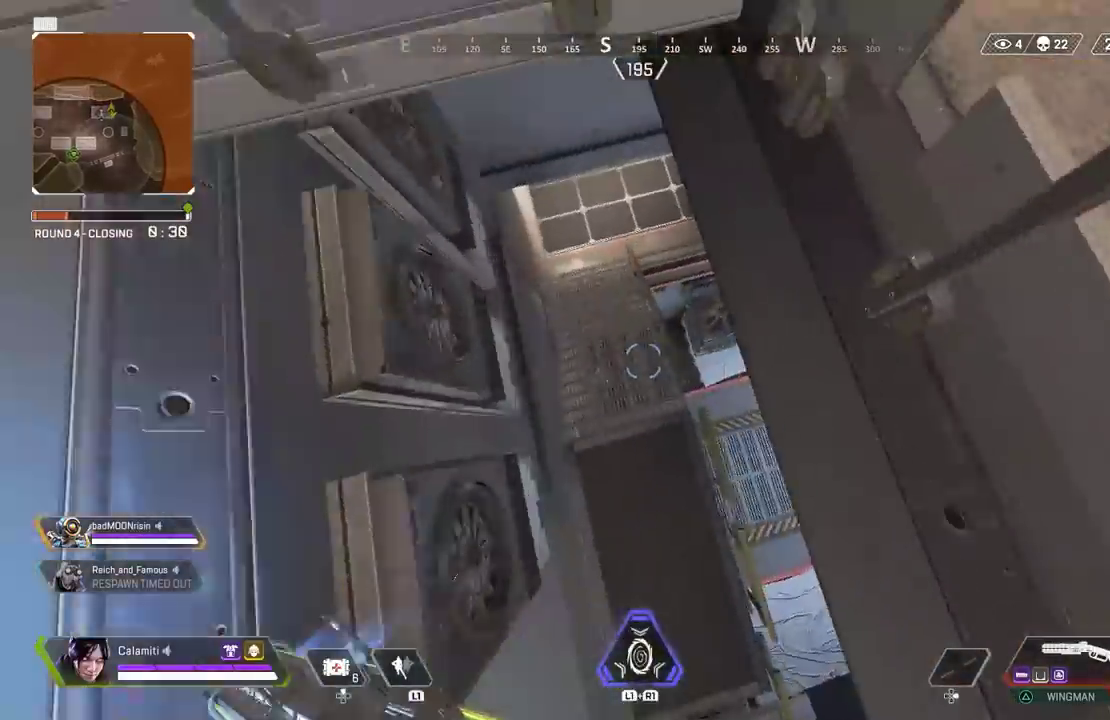
{"buttons": [], "left_stick": "up-left", "right_stick": "center", "events": [[283, "right_stick", "right"], [400, "right_stick", "center"]]}
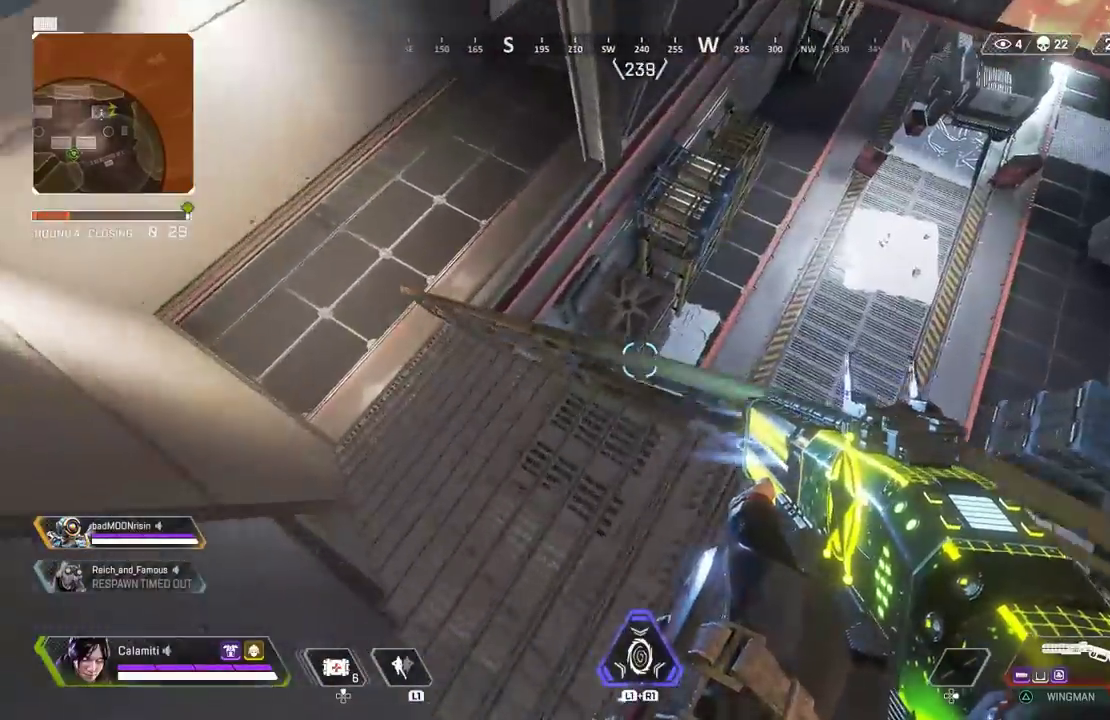
{"buttons": [], "left_stick": "up-left", "right_stick": "center", "events": [[50, "L3", "down"], [150, "L3", "up"], [217, "L3", "down"], [317, "L3", "up"], [450, "right_stick", "down-right"], [500, "right_stick", "center"]]}
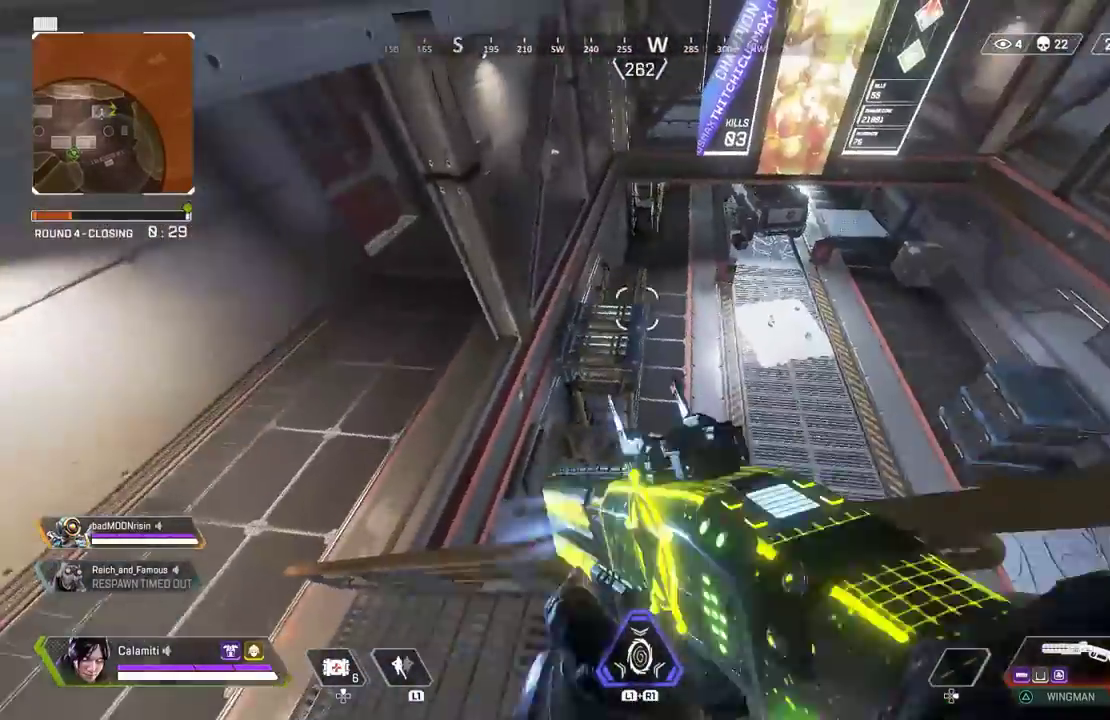
{"buttons": [], "left_stick": "left", "right_stick": "right", "events": [[100, "L3", "down"], [267, "right_stick", "down-right"], [300, "L3", "up"], [300, "left_stick", "up"], [333, "right_stick", "right"], [483, "left_stick", "left"]]}
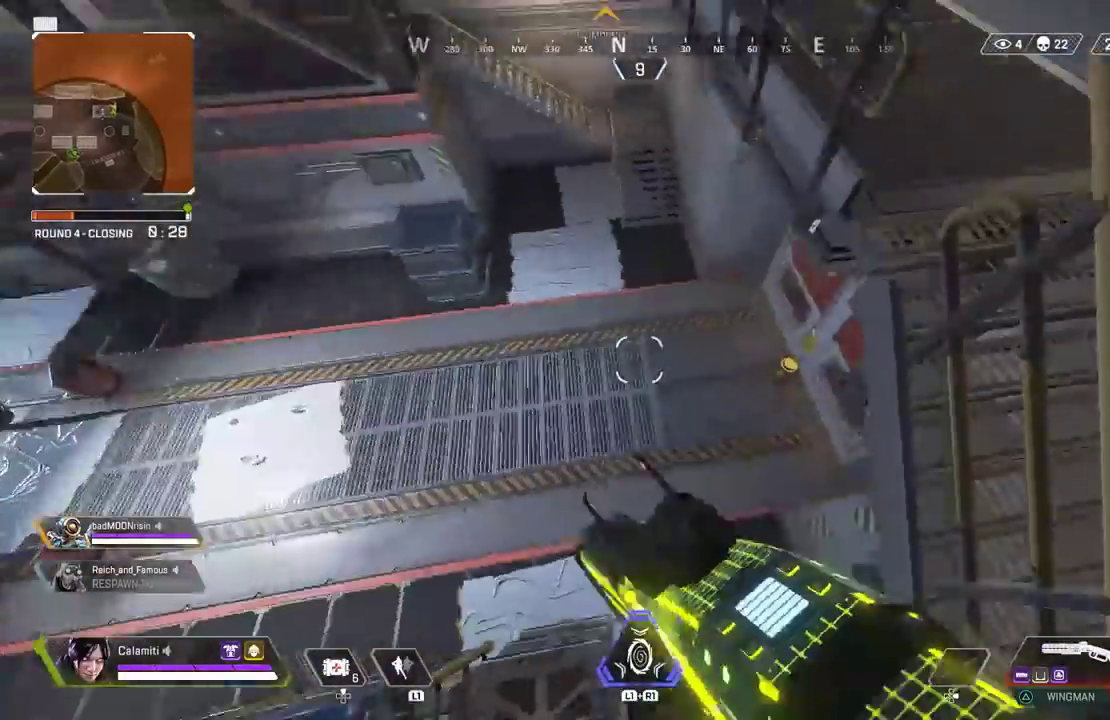
{"buttons": [], "left_stick": "up-left", "right_stick": "up", "events": [[67, "left_stick", "up"], [317, "right_stick", "up"], [467, "left_stick", "up-left"]]}
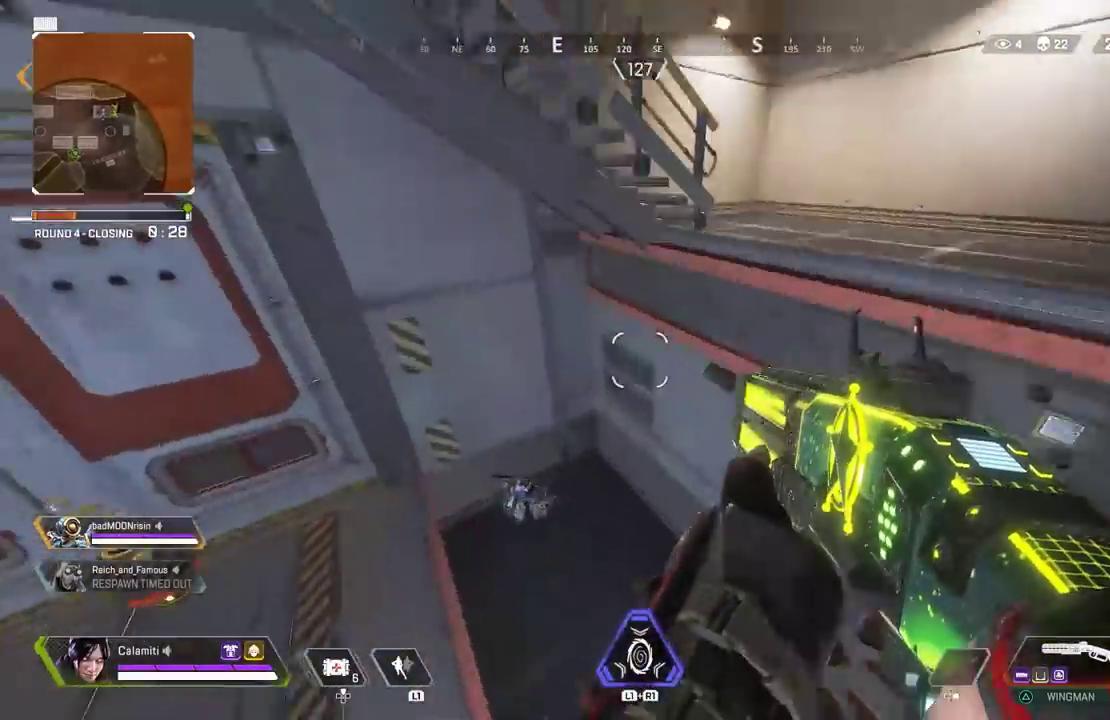
{"buttons": ["L2"], "left_stick": "up", "right_stick": "center", "events": [[83, "right_stick", "up-left"], [183, "right_stick", "center"], [317, "L2", "down"], [433, "left_stick", "up"]]}
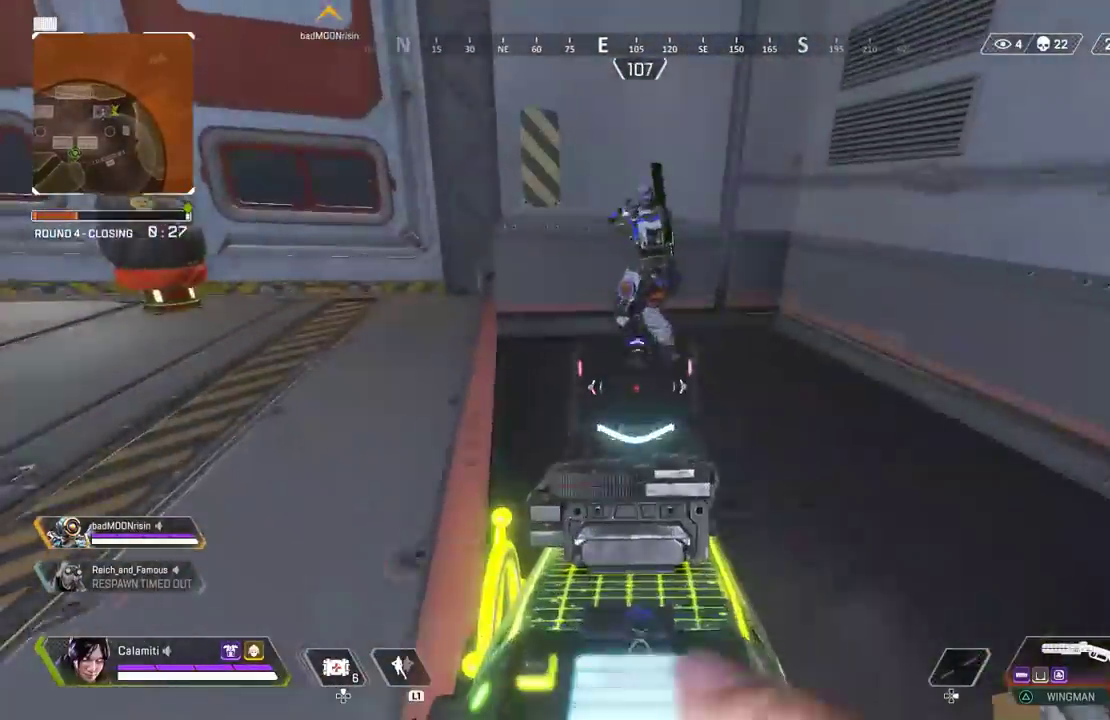
{"buttons": ["CIRCLE", "L3"], "left_stick": "up-right", "right_stick": "left", "events": [[183, "right_stick", "up-left"], [250, "R2", "down"], [267, "left_stick", "up-right"], [283, "L2", "up"], [317, "L3", "down"], [317, "R2", "up"], [317, "right_stick", "center"], [367, "right_stick", "right"], [483, "right_stick", "left"], [500, "CIRCLE", "down"]]}
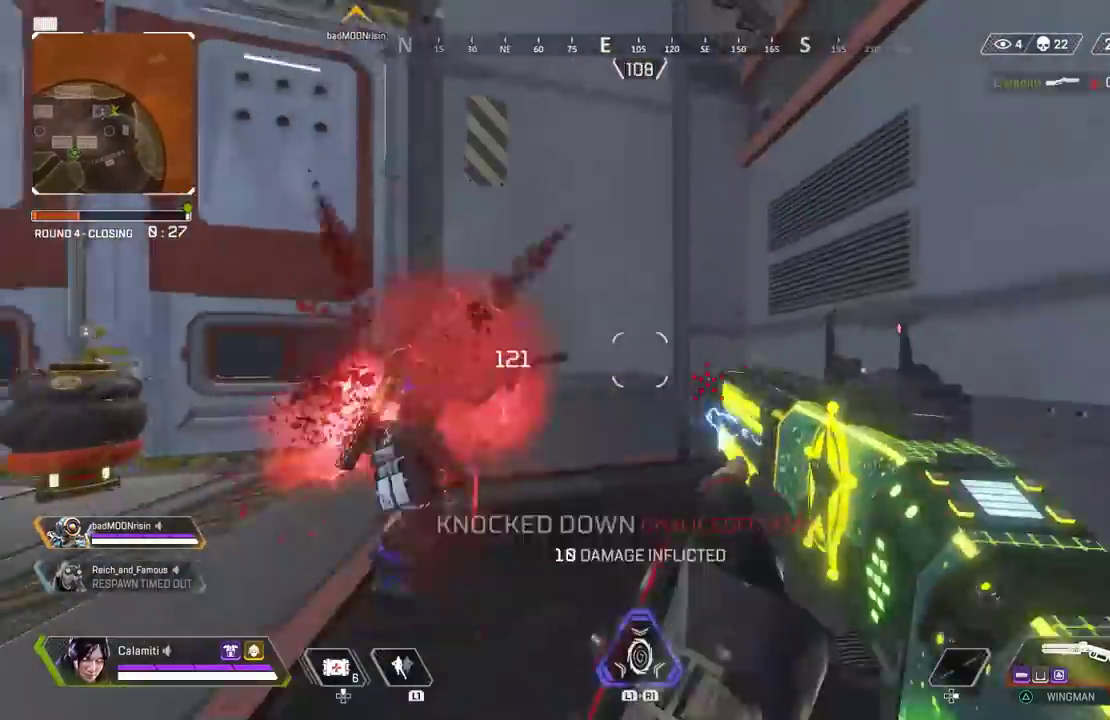
{"buttons": ["L3"], "left_stick": "up", "right_stick": "left", "events": [[17, "L3", "up"], [17, "left_stick", "right"], [83, "CIRCLE", "up"], [167, "CIRCLE", "down"], [183, "left_stick", "left"], [183, "right_stick", "center"], [250, "CIRCLE", "up"], [333, "right_stick", "left"], [367, "left_stick", "up"], [433, "L3", "down"]]}
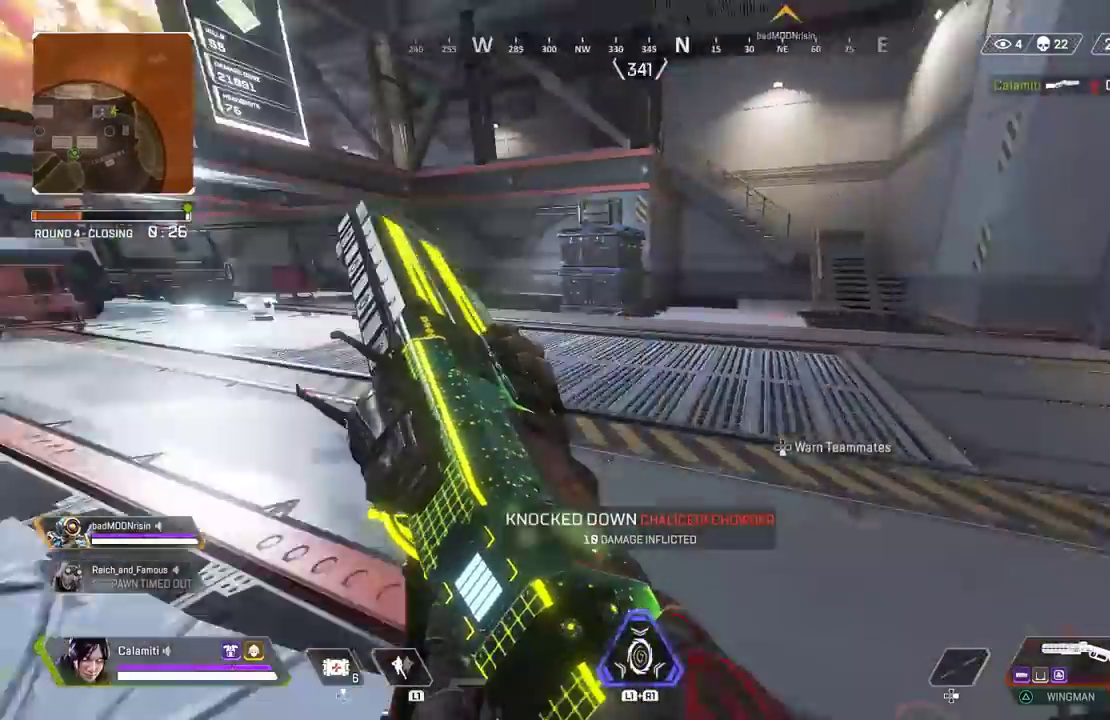
{"buttons": ["L3"], "left_stick": "up", "right_stick": "center", "events": [[233, "right_stick", "center"]]}
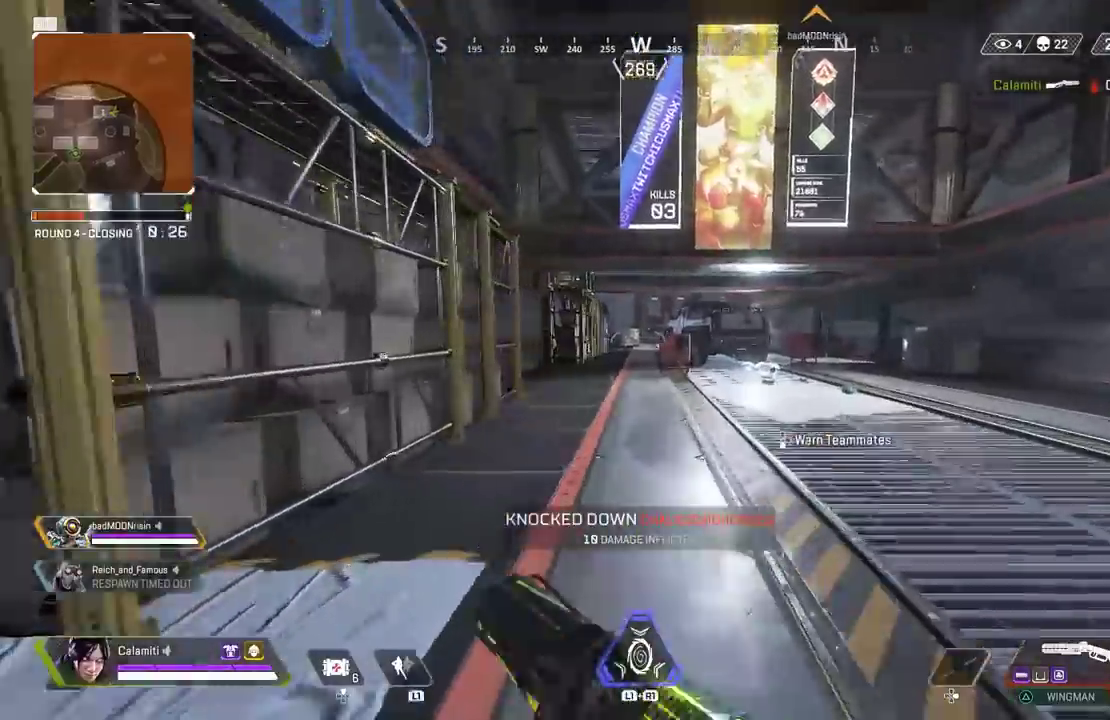
{"buttons": [], "left_stick": "up-left", "right_stick": "left", "events": [[100, "CIRCLE", "down"], [150, "L3", "up"], [183, "CIRCLE", "up"], [283, "right_stick", "left"], [333, "CROSS", "down"], [450, "right_stick", "center"], [500, "CROSS", "up"], [500, "left_stick", "up-left"], [500, "right_stick", "left"]]}
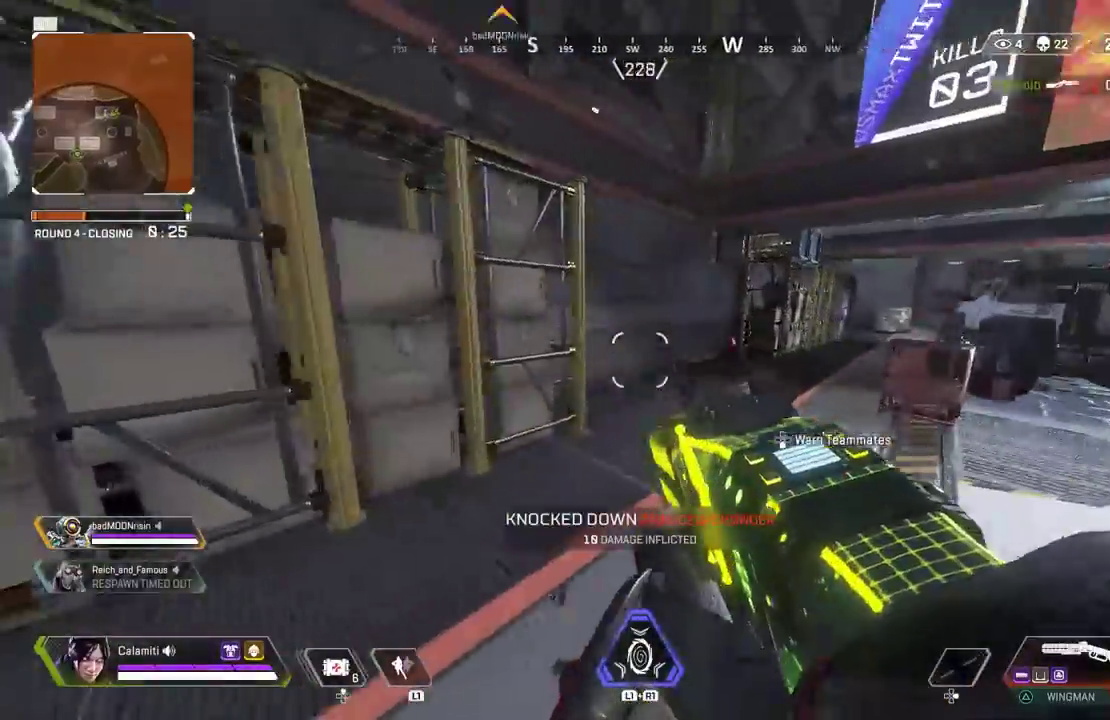
{"buttons": ["L2", "L3"], "left_stick": "up-left", "right_stick": "up-left", "events": [[200, "L3", "down"], [283, "right_stick", "up-left"], [317, "L2", "down"]]}
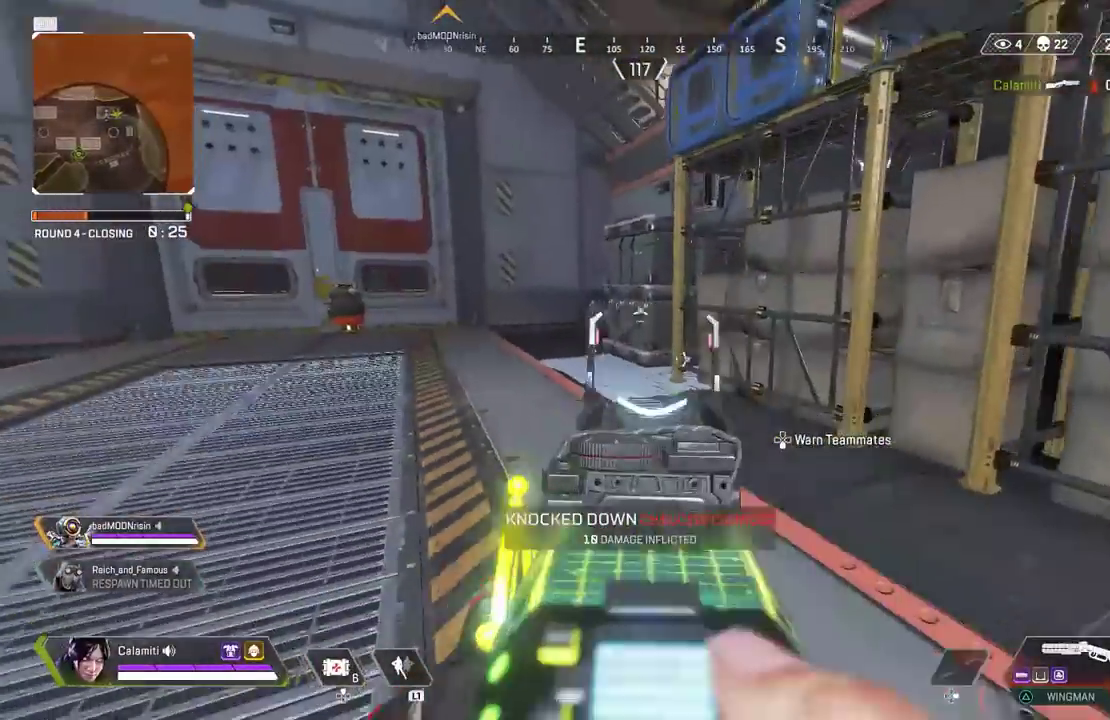
{"buttons": ["L2", "L3"], "left_stick": "up-left", "right_stick": "center", "events": [[67, "L3", "up"], [83, "right_stick", "center"], [133, "right_stick", "up"], [233, "right_stick", "center"], [383, "L3", "down"]]}
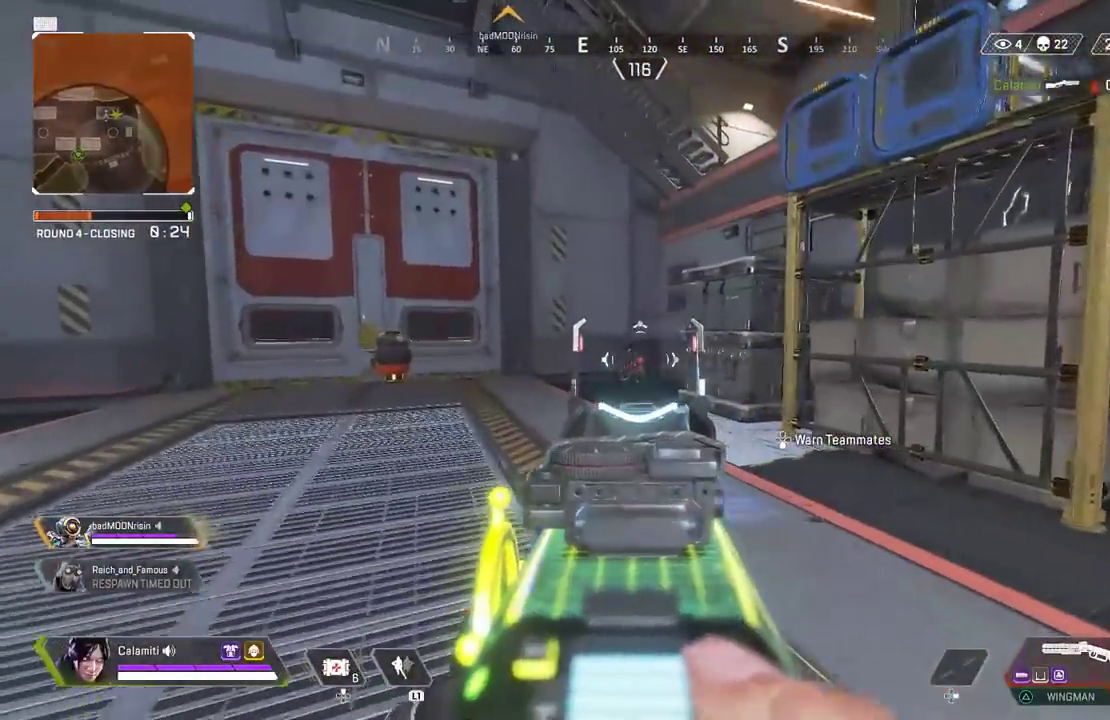
{"buttons": ["L3"], "left_stick": "up", "right_stick": "right", "events": [[300, "R2", "down"], [317, "L2", "up"], [317, "L3", "up"], [317, "left_stick", "up"], [383, "L3", "down"], [383, "R2", "up"], [467, "right_stick", "right"]]}